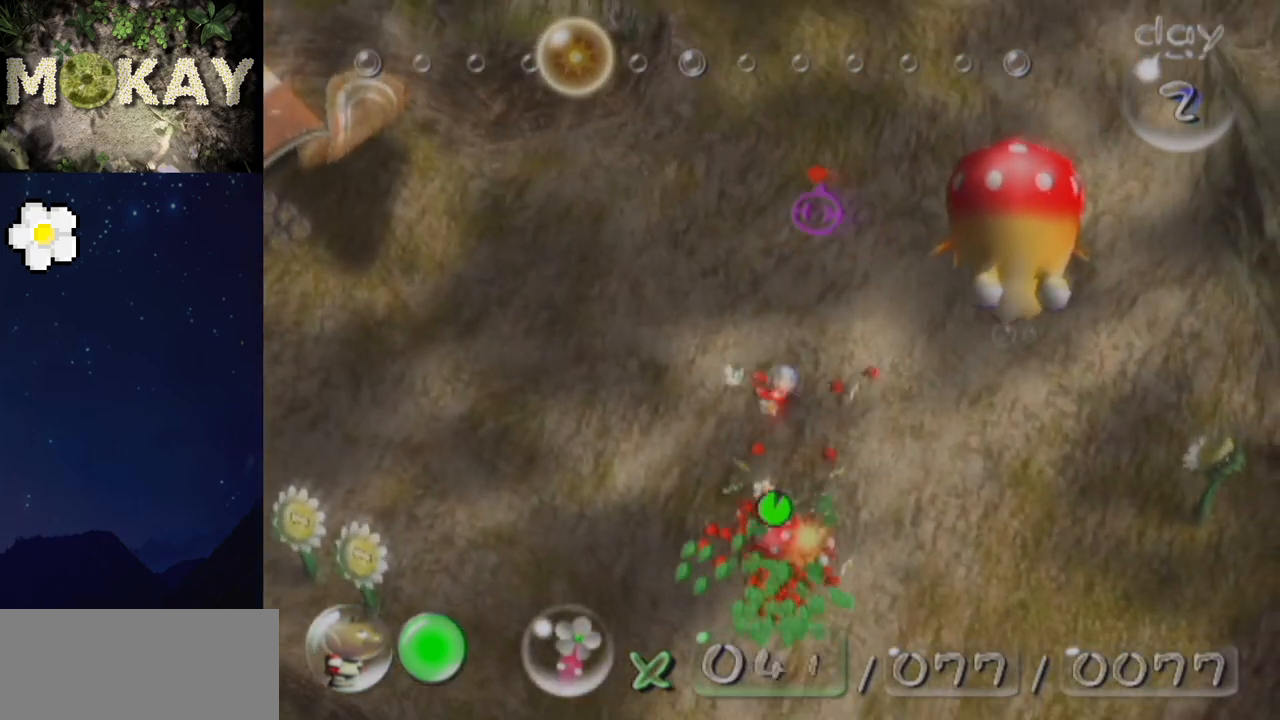
Gameplay with a controller (Nintendo layout); each line is a JSON object with the inputs held at the frame after it. "events" lists button and stick changes between this image and that frame as [ms after this image, input, new state], when the widget could be followed in between. Not read: L3 R3.
{"buttons": ["L1"], "left_stick": "up", "right_stick": "up", "events": [[100, "left_stick", "up"], [100, "right_stick", "up"]]}
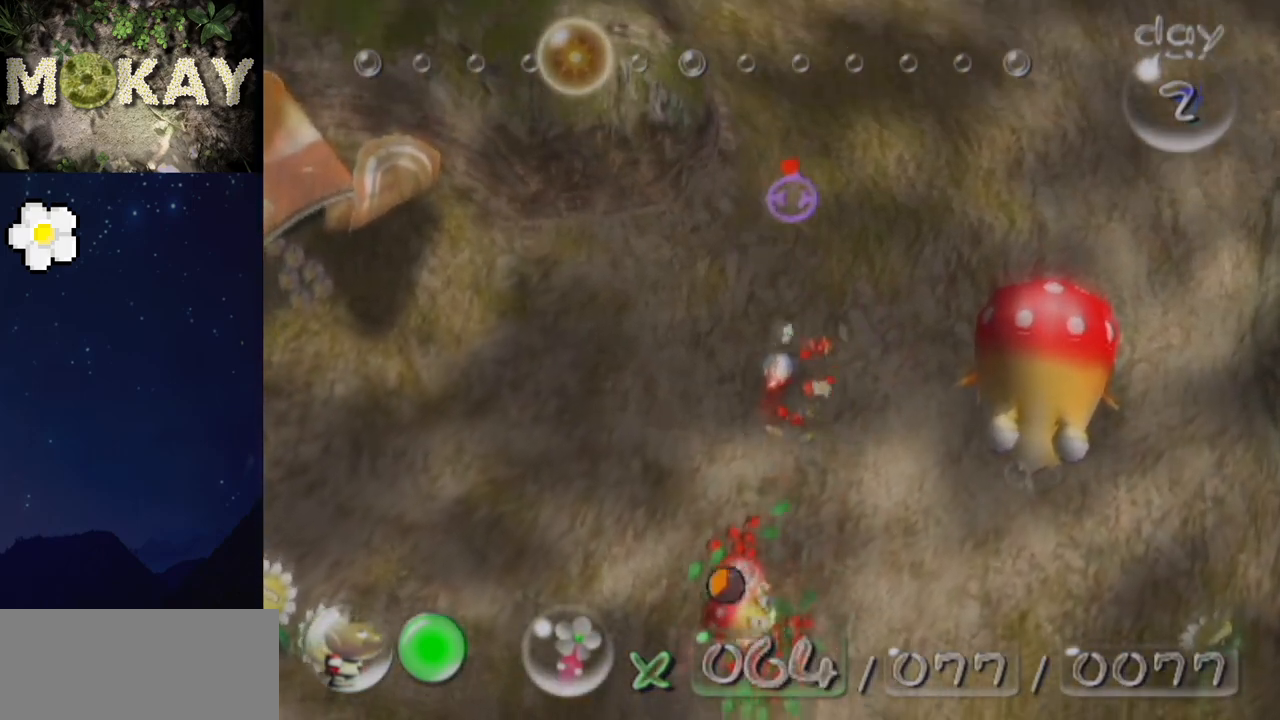
{"buttons": ["A", "L1"], "left_stick": "up-right", "right_stick": "up-left", "events": [[133, "left_stick", "up-right"], [300, "A", "down"], [400, "A", "up"], [433, "right_stick", "up-left"], [467, "A", "down"]]}
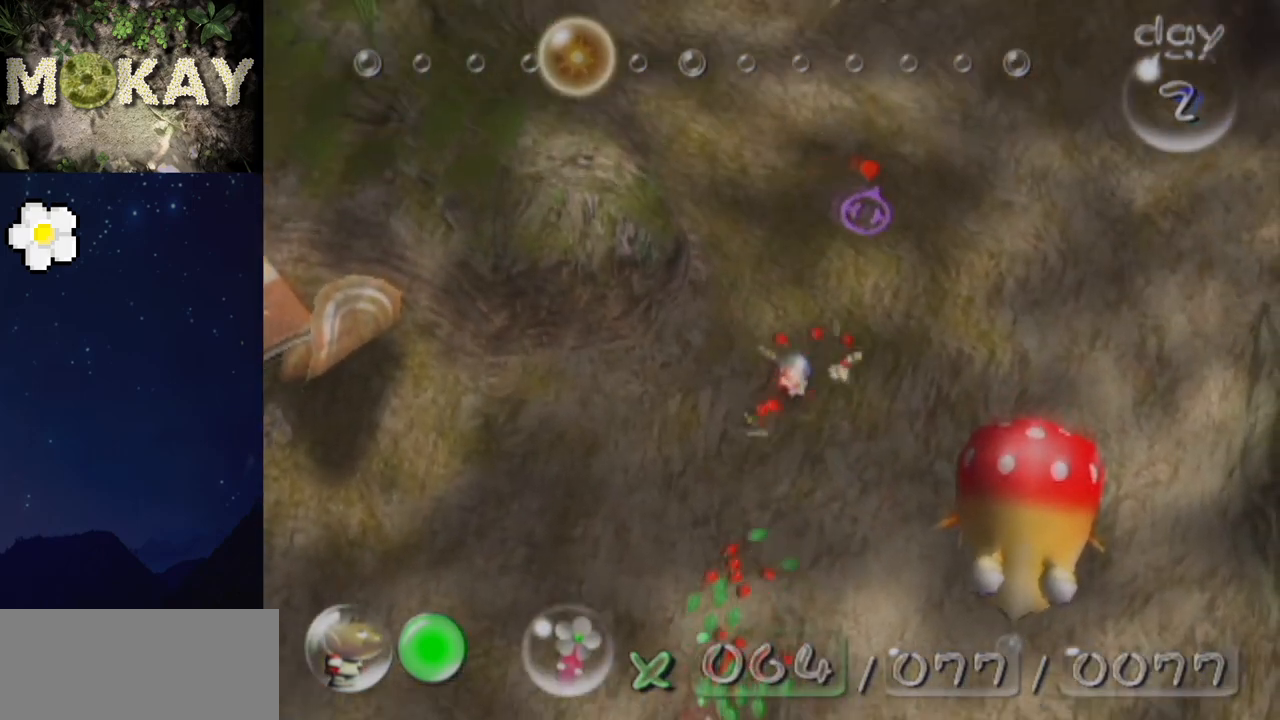
{"buttons": ["L1"], "left_stick": "up", "right_stick": "up", "events": [[67, "A", "up"], [133, "left_stick", "up"], [500, "right_stick", "up"]]}
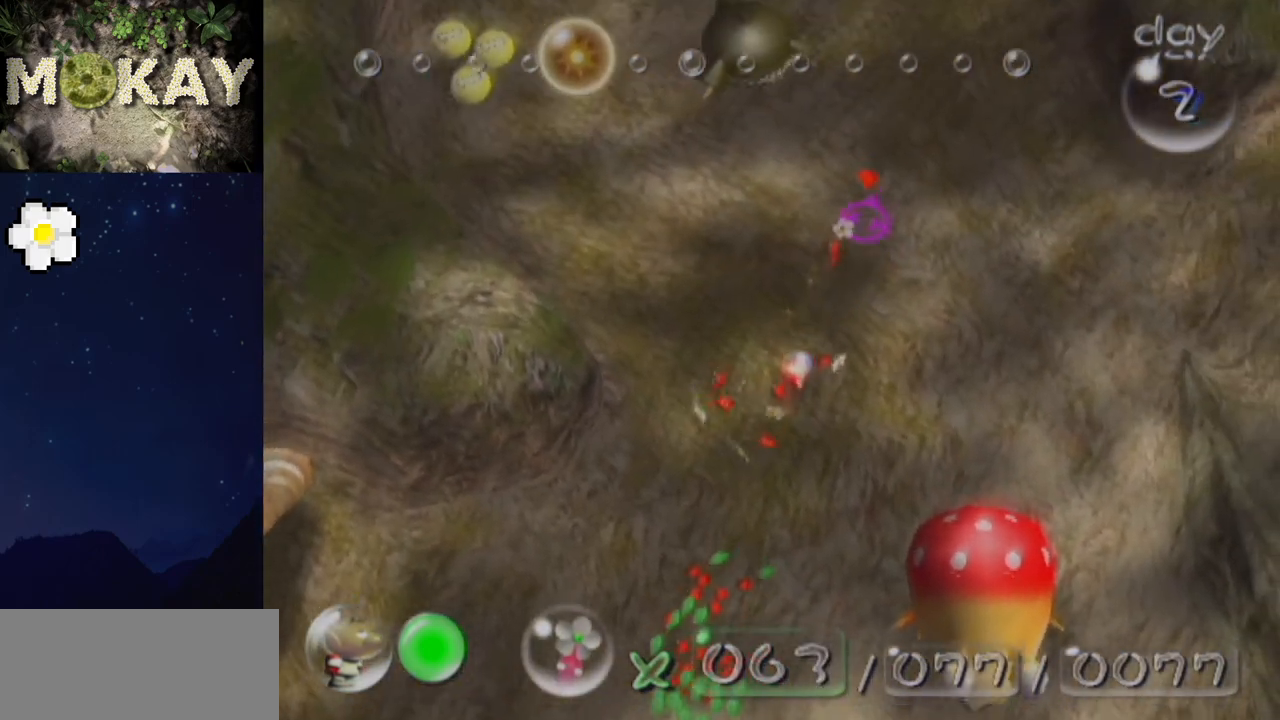
{"buttons": ["L1"], "left_stick": "up-left", "right_stick": "left", "events": [[100, "A", "down"], [100, "left_stick", "up-right"], [167, "A", "up"], [300, "left_stick", "center"], [300, "right_stick", "up-left"], [400, "left_stick", "up"], [500, "left_stick", "up-left"], [500, "right_stick", "left"]]}
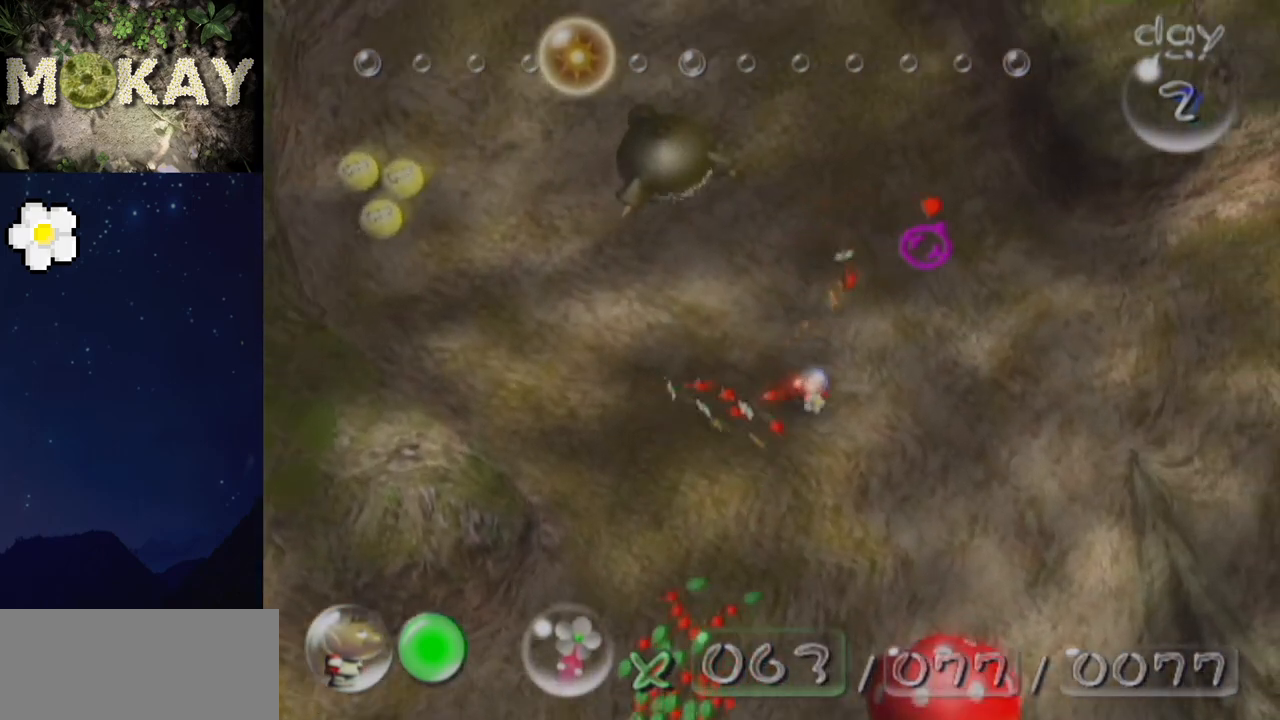
{"buttons": ["L1"], "left_stick": "up-left", "right_stick": "down-left", "events": [[467, "right_stick", "down-left"]]}
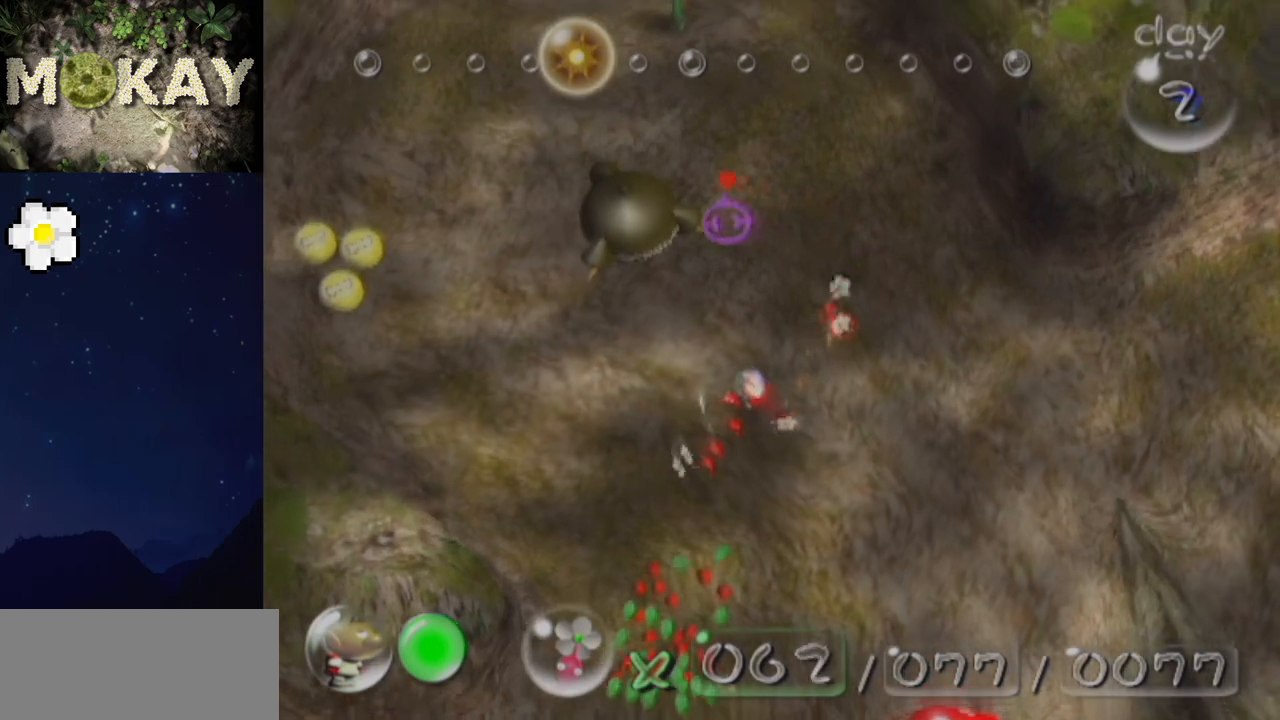
{"buttons": ["L1"], "left_stick": "up-left", "right_stick": "down", "events": [[400, "right_stick", "down"]]}
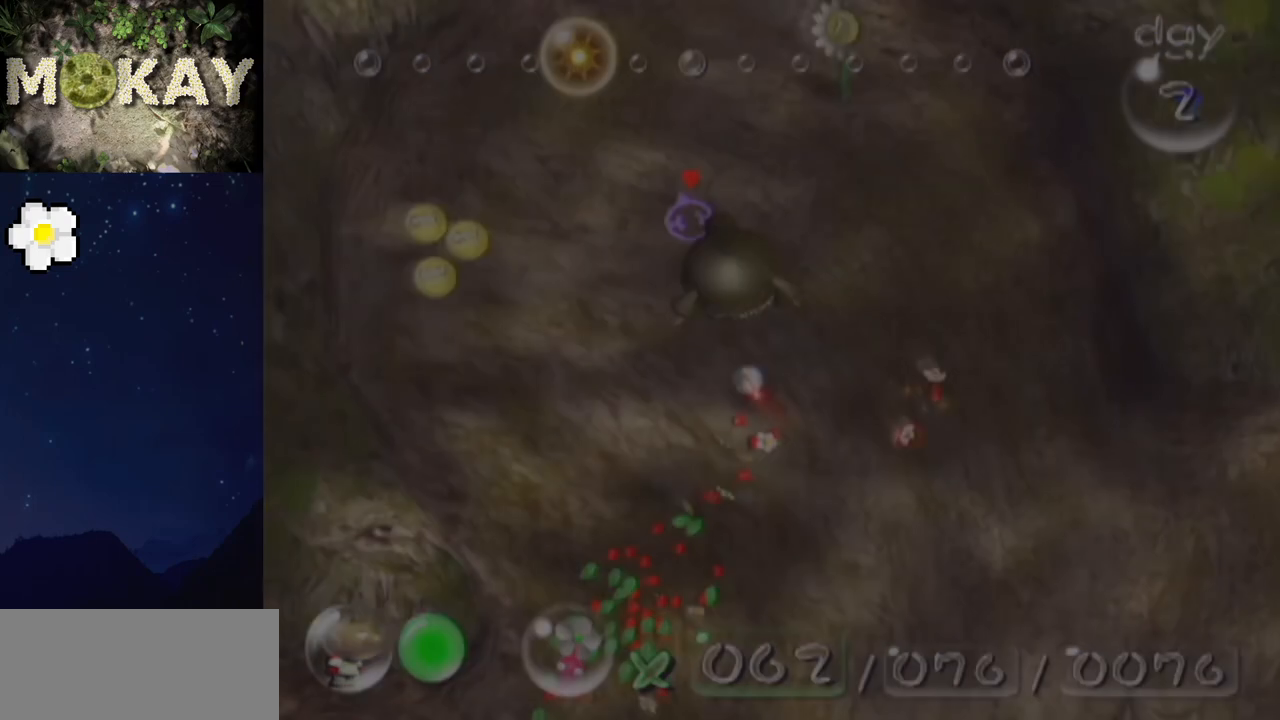
{"buttons": [], "left_stick": "center", "right_stick": "center", "events": [[300, "right_stick", "center"], [333, "left_stick", "center"], [367, "L1", "up"]]}
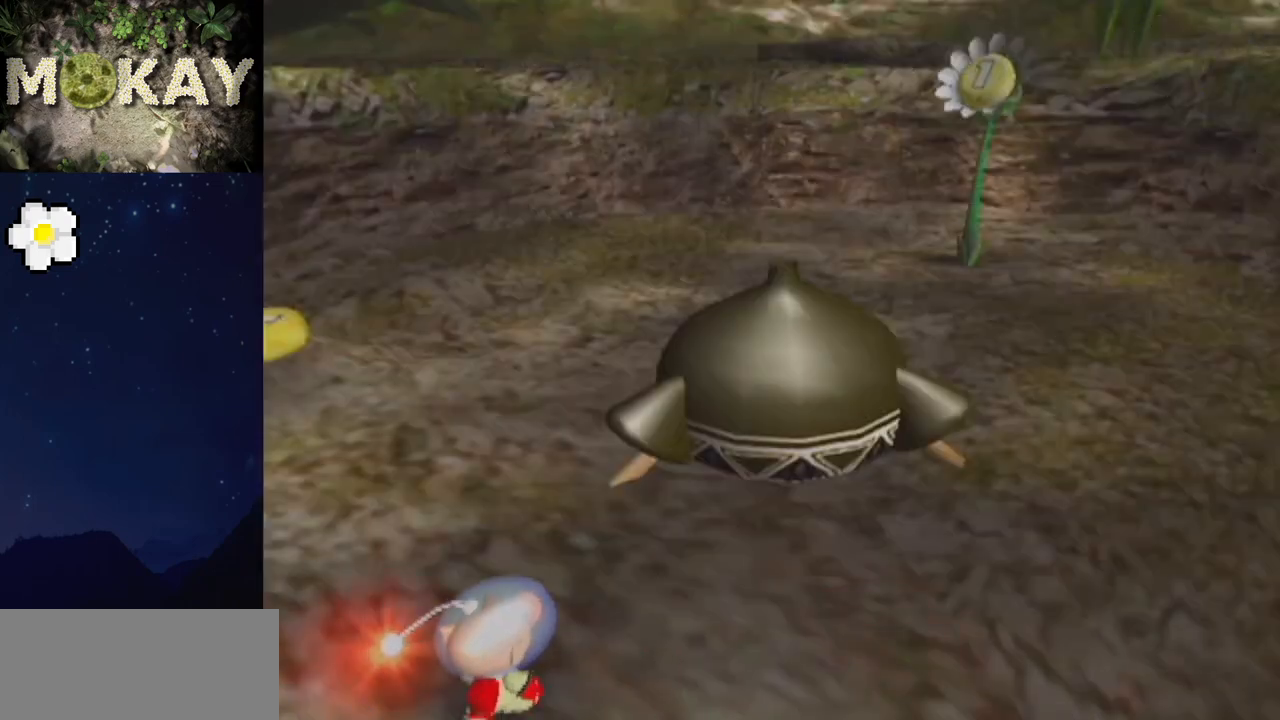
{"buttons": ["A"], "left_stick": "center", "right_stick": "center", "events": [[33, "B", "down"], [100, "B", "up"], [467, "A", "down"], [467, "B", "down"], [500, "B", "up"]]}
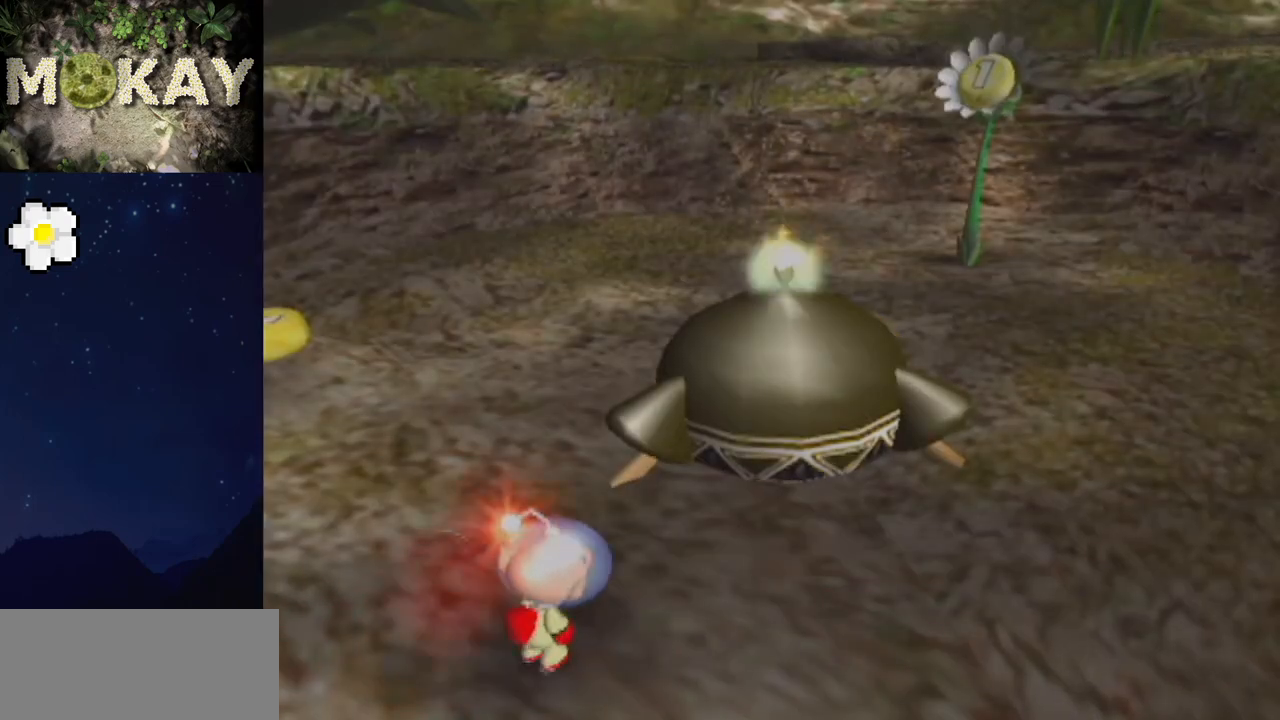
{"buttons": [], "left_stick": "center", "right_stick": "center", "events": [[33, "A", "up"], [367, "A", "down"], [367, "B", "down"], [400, "B", "up"], [433, "A", "up"]]}
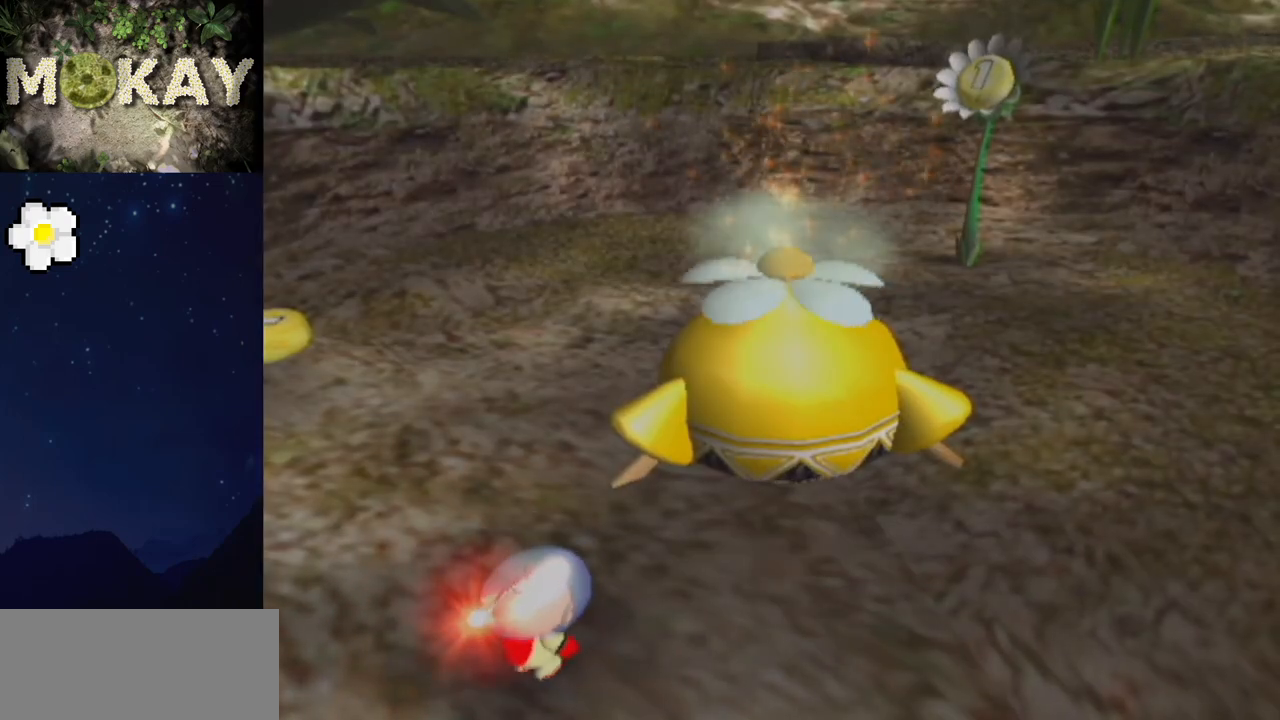
{"buttons": [], "left_stick": "center", "right_stick": "center", "events": [[167, "A", "down"], [167, "B", "down"], [200, "A", "up"], [233, "B", "up"], [433, "B", "down"], [467, "B", "up"]]}
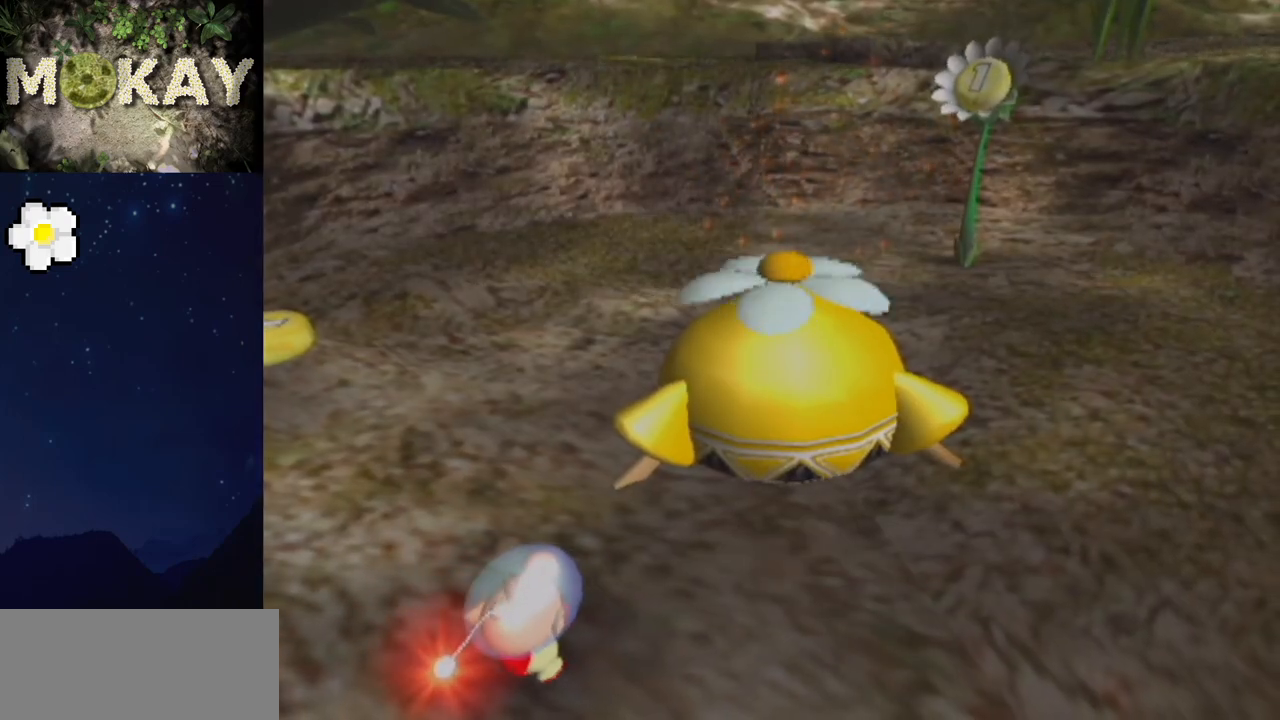
{"buttons": ["B"], "left_stick": "center", "right_stick": "center", "events": [[200, "B", "down"], [267, "B", "up"], [500, "B", "down"]]}
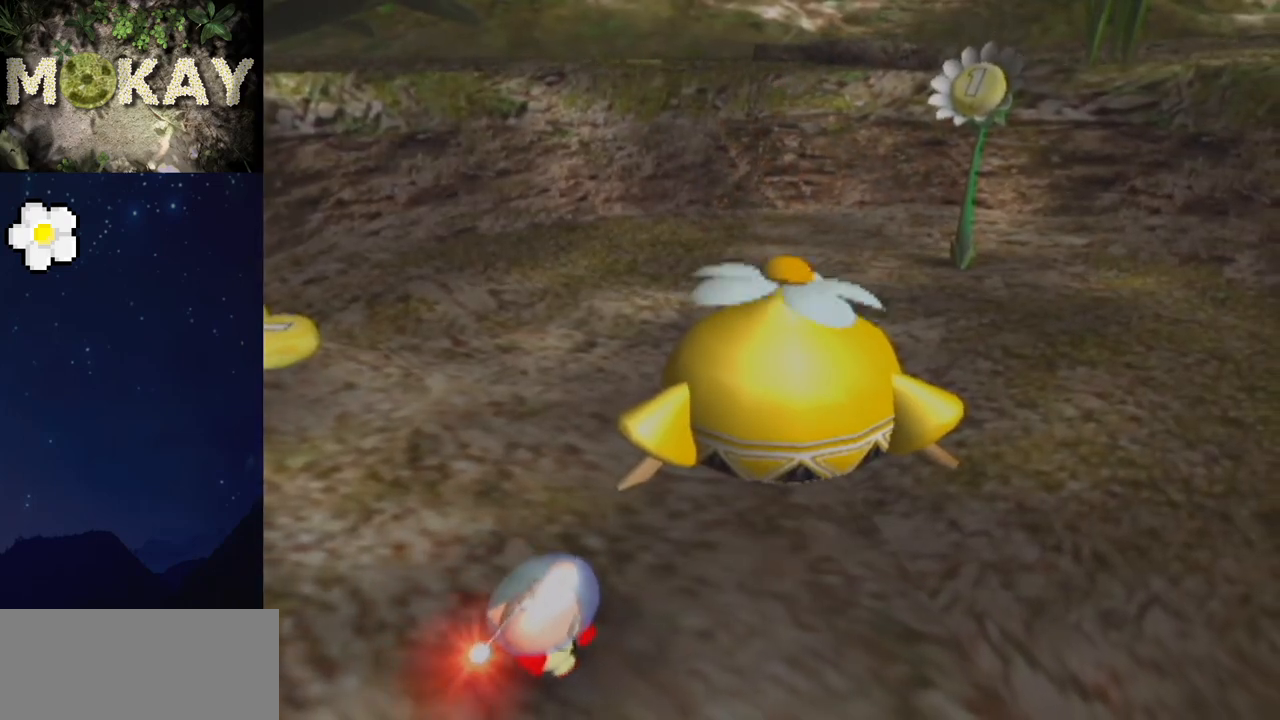
{"buttons": [], "left_stick": "center", "right_stick": "center", "events": [[33, "B", "up"], [300, "A", "down"], [300, "B", "down"], [367, "A", "up"], [367, "B", "up"]]}
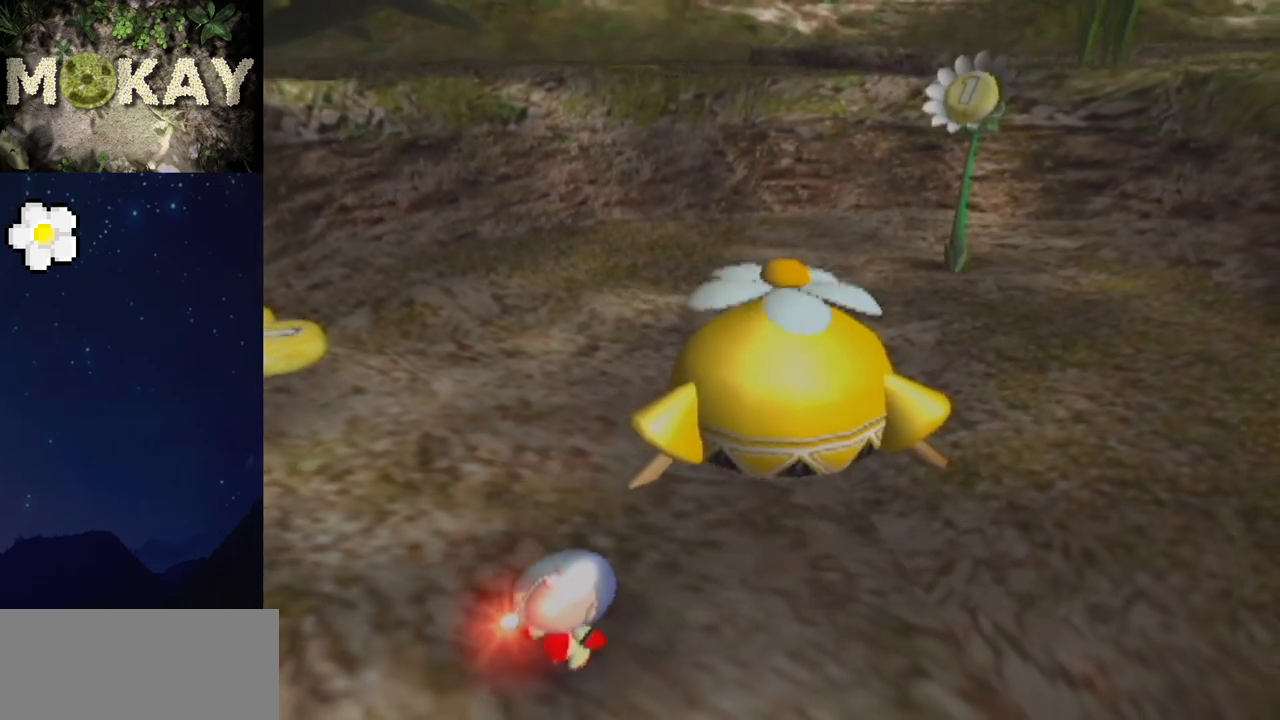
{"buttons": ["A"], "left_stick": "center", "right_stick": "center", "events": [[33, "A", "down"], [33, "B", "down"], [100, "A", "up"], [100, "B", "up"], [433, "A", "down"], [433, "B", "down"], [500, "B", "up"]]}
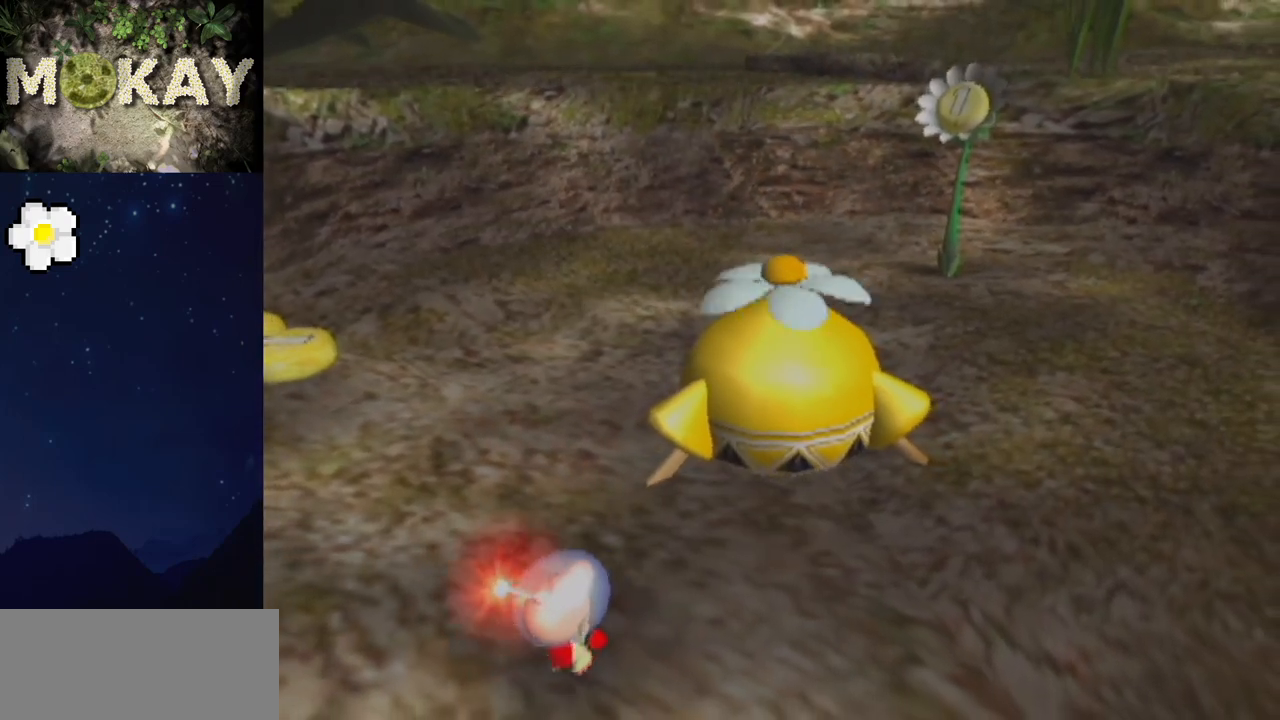
{"buttons": ["A", "B"], "left_stick": "left", "right_stick": "center", "events": [[33, "A", "up"], [333, "A", "down"], [333, "B", "down"], [367, "B", "up"], [400, "A", "up"], [433, "left_stick", "left"], [500, "A", "down"], [500, "B", "down"]]}
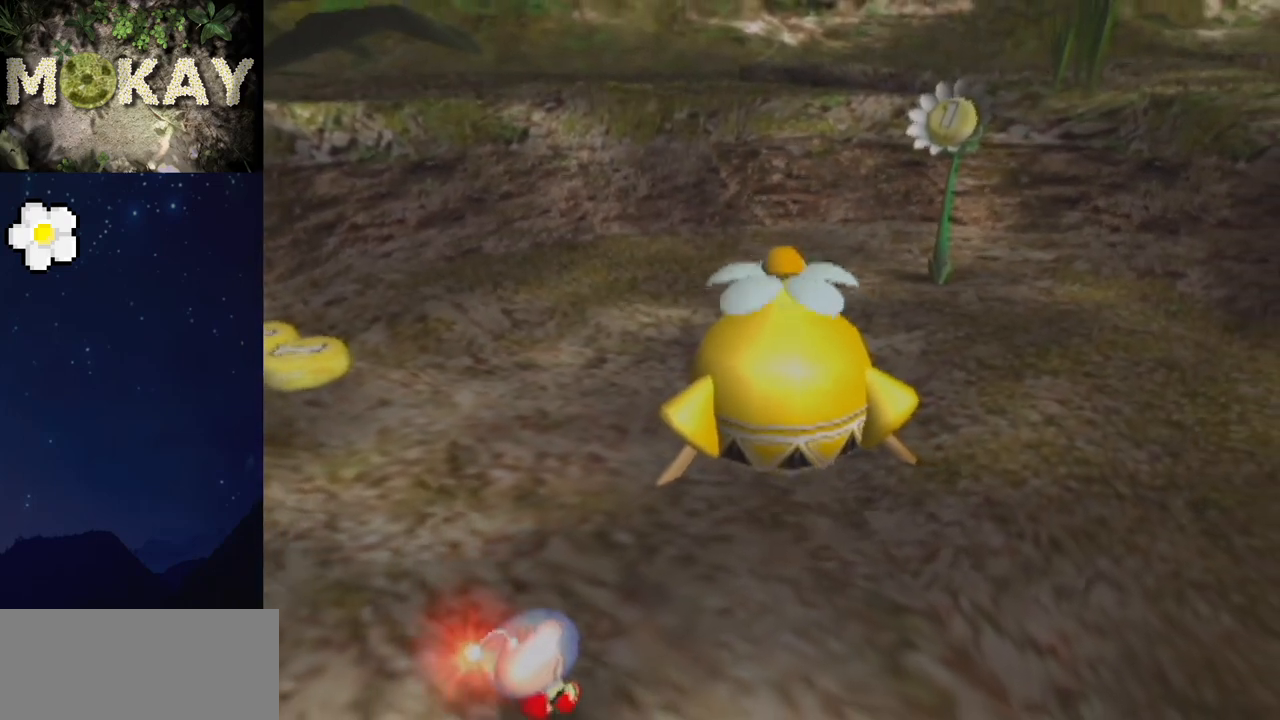
{"buttons": [], "left_stick": "center", "right_stick": "center", "events": [[33, "left_stick", "center"], [67, "B", "up"], [100, "A", "up"], [100, "left_stick", "right"], [167, "A", "down"], [167, "B", "down"], [200, "left_stick", "center"], [267, "A", "up"], [267, "B", "up"], [367, "A", "down"], [367, "B", "down"], [400, "A", "up"], [433, "B", "up"], [433, "left_stick", "left"], [500, "left_stick", "center"]]}
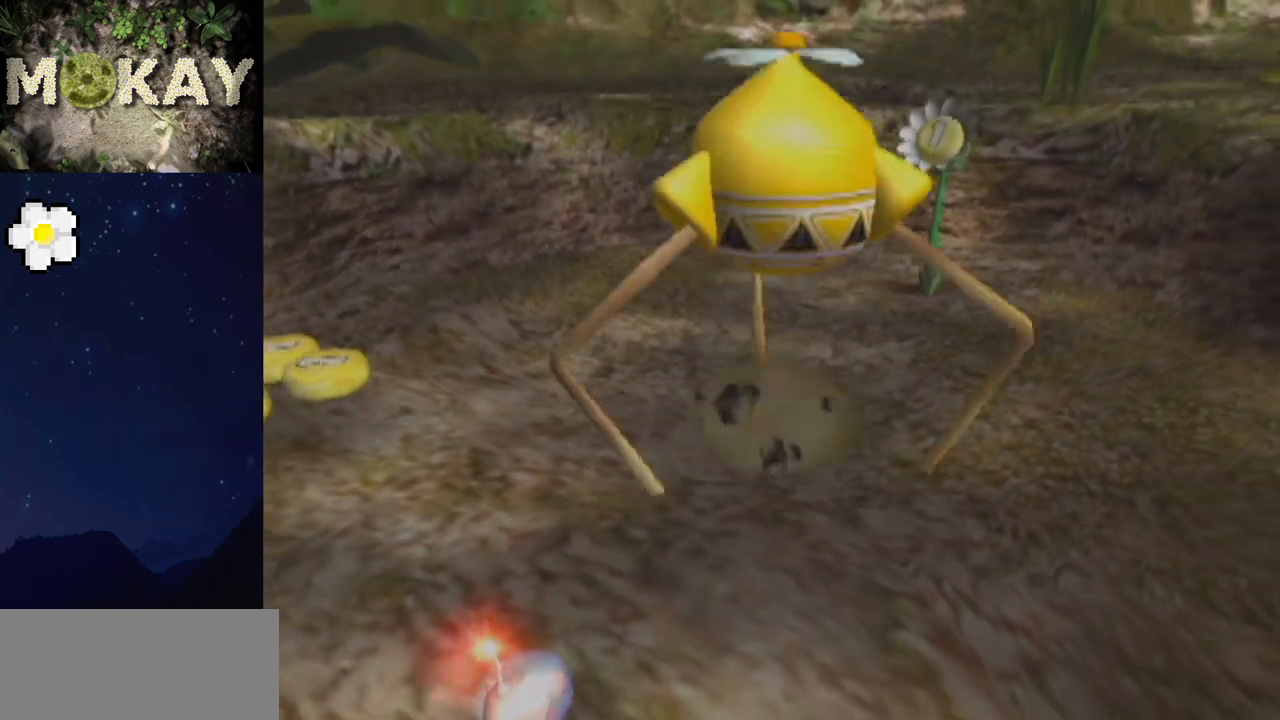
{"buttons": ["A", "B"], "left_stick": "center", "right_stick": "center", "events": [[33, "A", "down"], [33, "B", "down"], [133, "A", "up"], [133, "B", "up"], [500, "A", "down"], [500, "B", "down"]]}
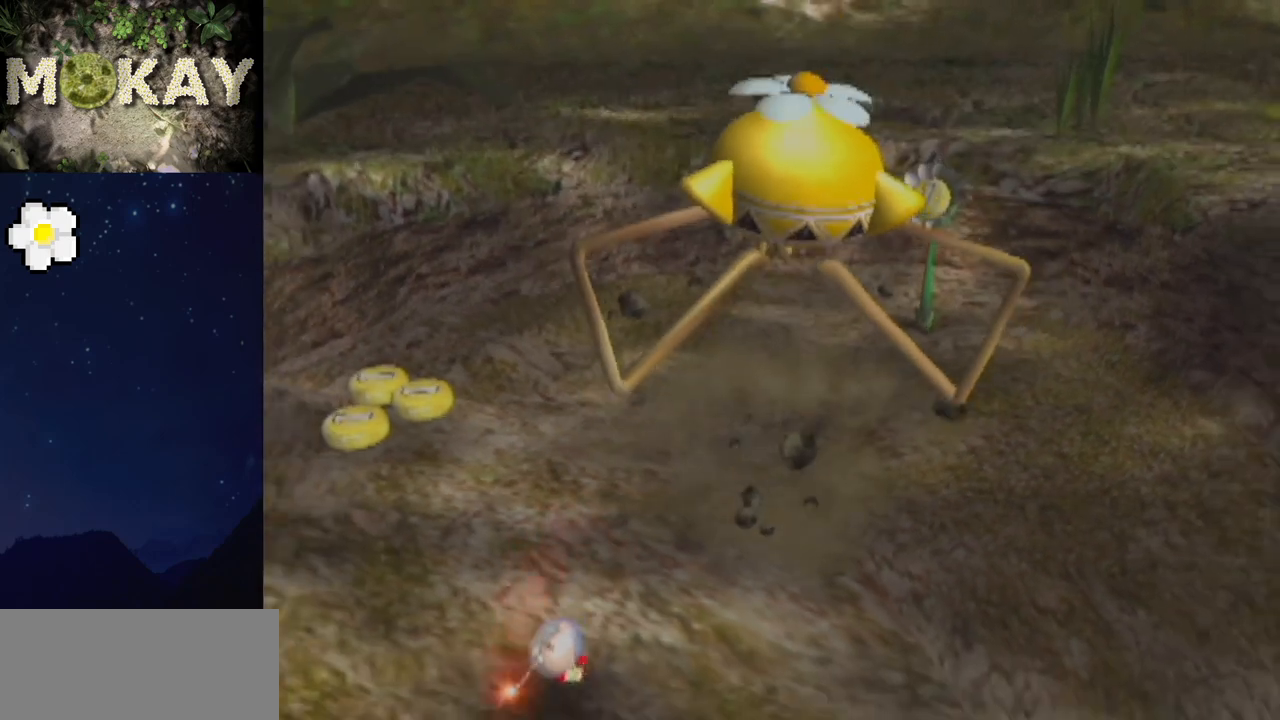
{"buttons": [], "left_stick": "right", "right_stick": "center", "events": [[33, "left_stick", "left"], [167, "A", "up"], [167, "B", "up"], [233, "left_stick", "right"], [300, "A", "down"], [300, "B", "down"], [433, "A", "up"], [433, "B", "up"]]}
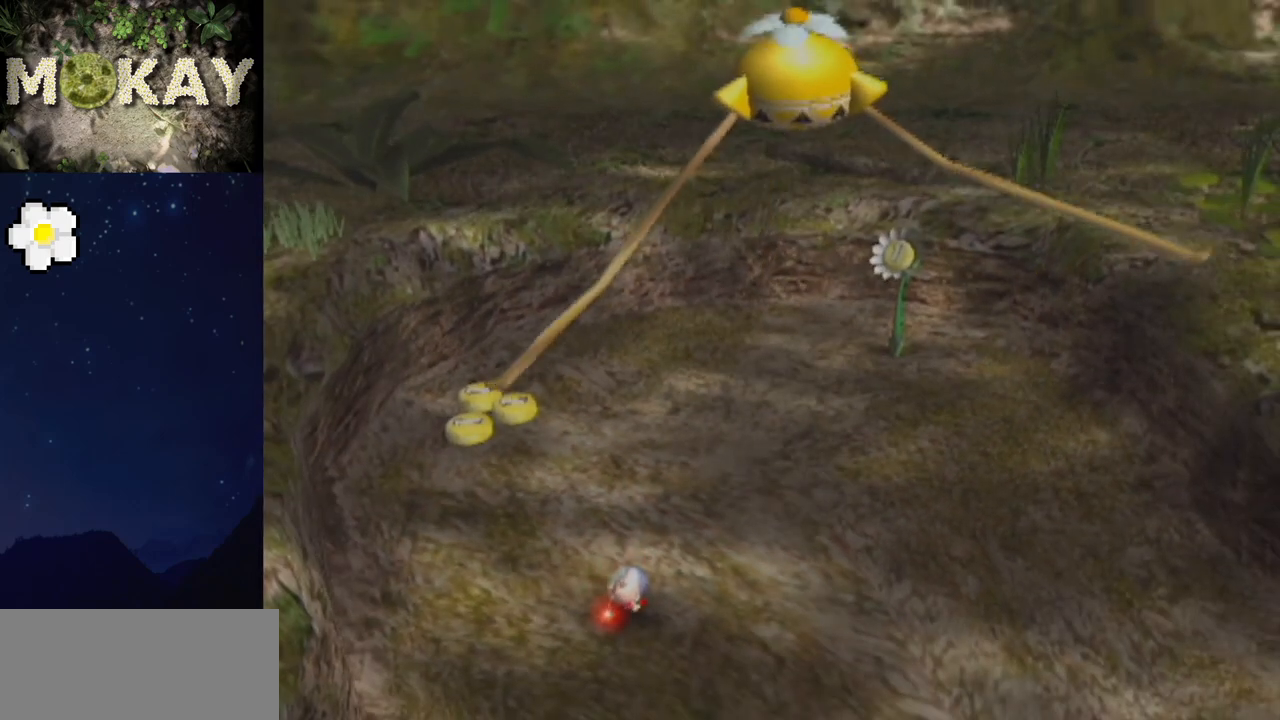
{"buttons": [], "left_stick": "right", "right_stick": "center", "events": [[67, "left_stick", "left"], [100, "A", "down"], [100, "B", "down"], [167, "B", "up"], [200, "A", "up"], [333, "left_stick", "right"], [367, "A", "down"], [367, "B", "down"], [467, "A", "up"], [467, "B", "up"]]}
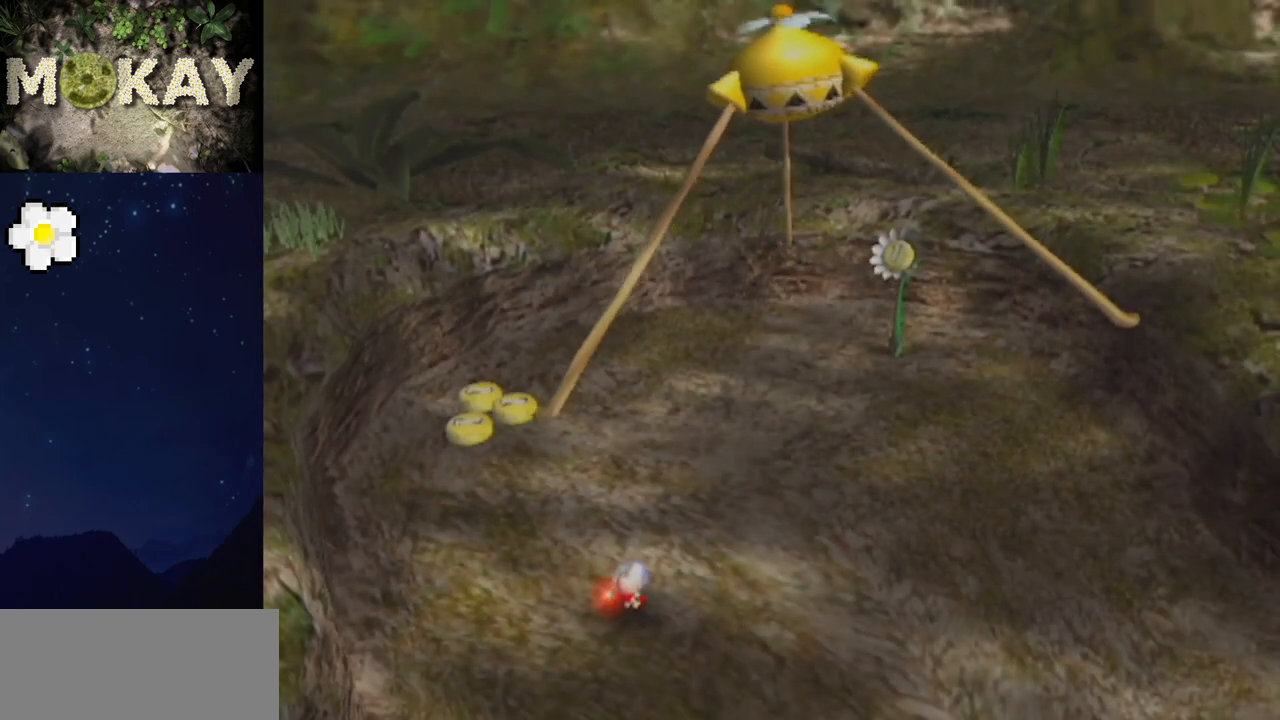
{"buttons": ["A"], "left_stick": "right", "right_stick": "center", "events": [[100, "left_stick", "left"], [133, "A", "down"], [133, "B", "down"], [233, "A", "up"], [233, "B", "up"], [400, "left_stick", "right"], [433, "A", "down"], [433, "B", "down"], [500, "B", "up"]]}
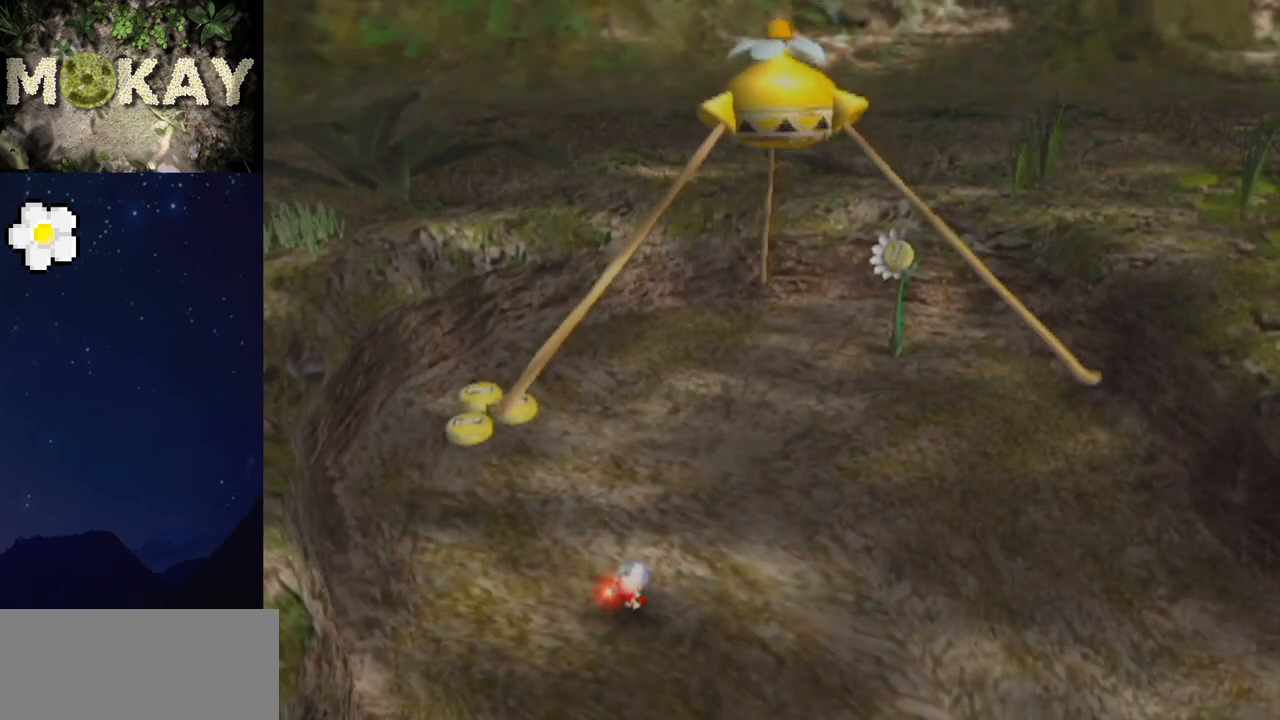
{"buttons": ["A", "B"], "left_stick": "right", "right_stick": "center", "events": [[33, "A", "up"], [200, "A", "down"], [200, "B", "down"], [200, "left_stick", "left"], [267, "B", "up"], [300, "A", "up"], [467, "A", "down"], [467, "B", "down"], [467, "left_stick", "right"]]}
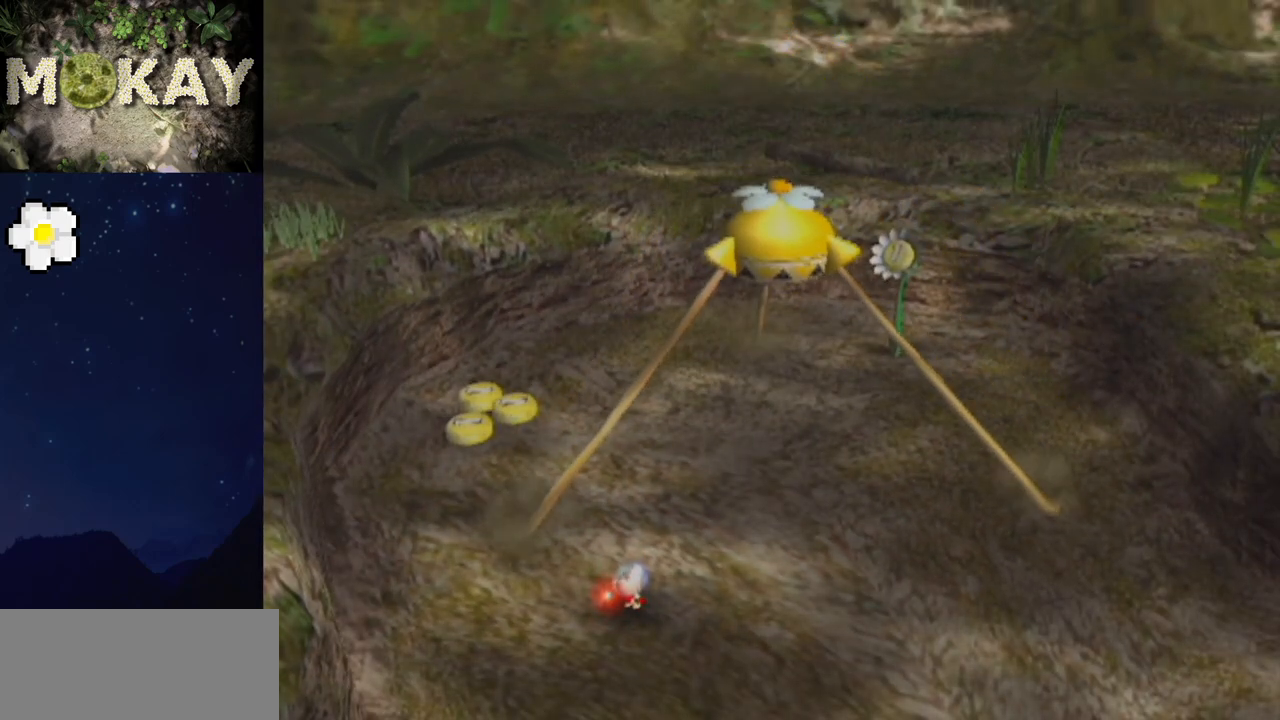
{"buttons": ["A", "B"], "left_stick": "left", "right_stick": "center", "events": [[67, "A", "up"], [67, "B", "up"], [233, "A", "down"], [233, "B", "down"], [233, "left_stick", "left"], [300, "A", "up"], [300, "B", "up"], [500, "A", "down"], [500, "B", "down"]]}
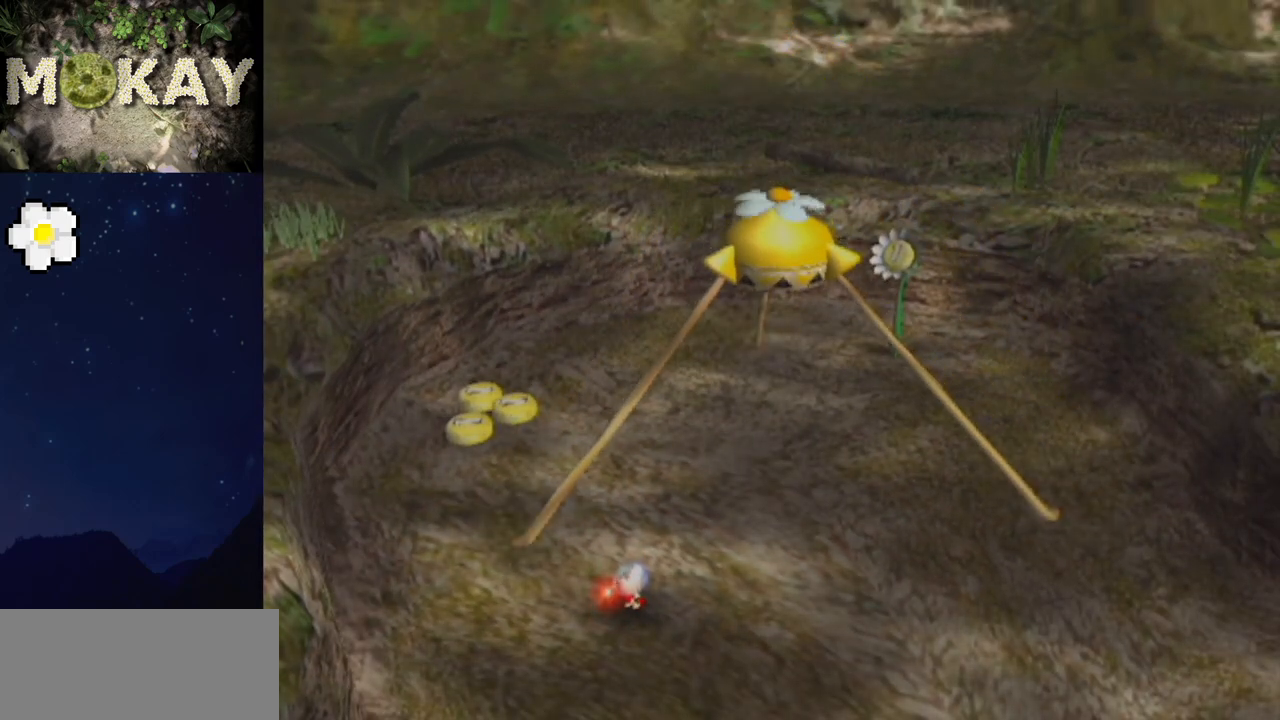
{"buttons": [], "left_stick": "left", "right_stick": "center", "events": [[67, "A", "up"], [67, "B", "up"], [167, "left_stick", "right"], [300, "A", "down"], [300, "B", "down"], [367, "A", "up"], [400, "B", "up"], [433, "left_stick", "left"]]}
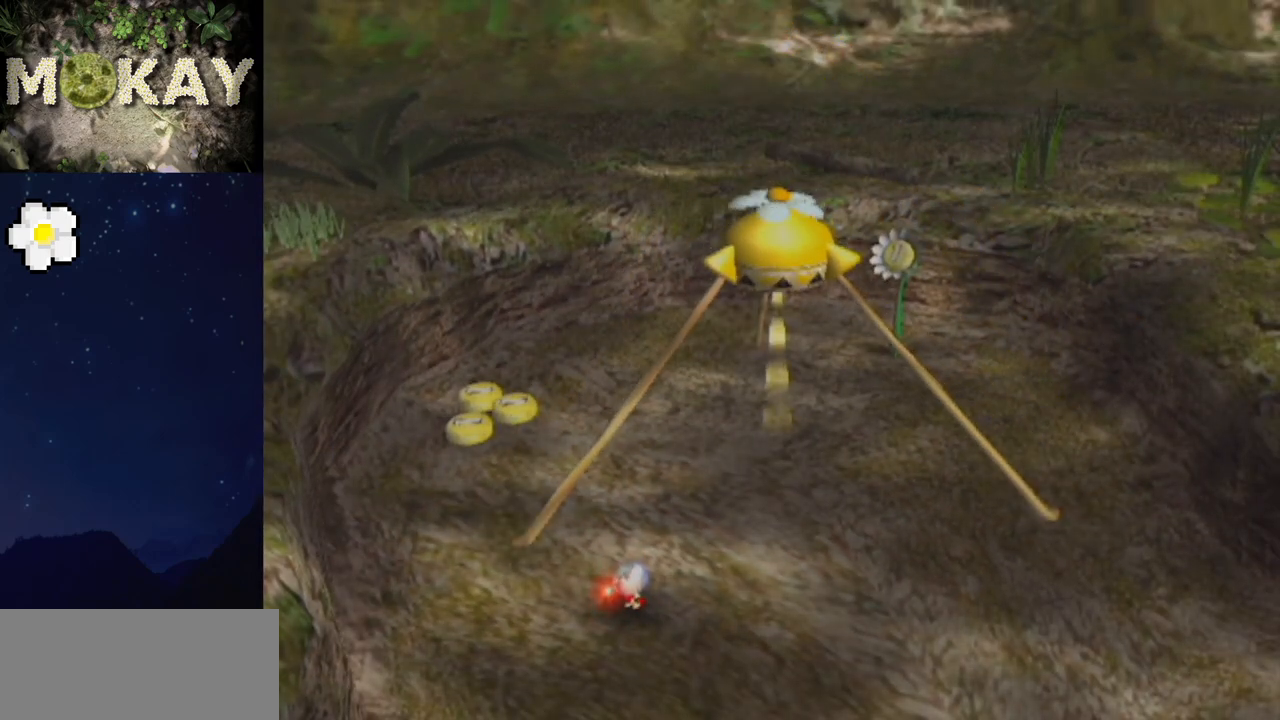
{"buttons": ["A", "B"], "left_stick": "right", "right_stick": "center", "events": [[67, "A", "down"], [67, "B", "down"], [167, "A", "up"], [167, "B", "up"], [200, "left_stick", "right"], [367, "A", "down"], [367, "B", "down"]]}
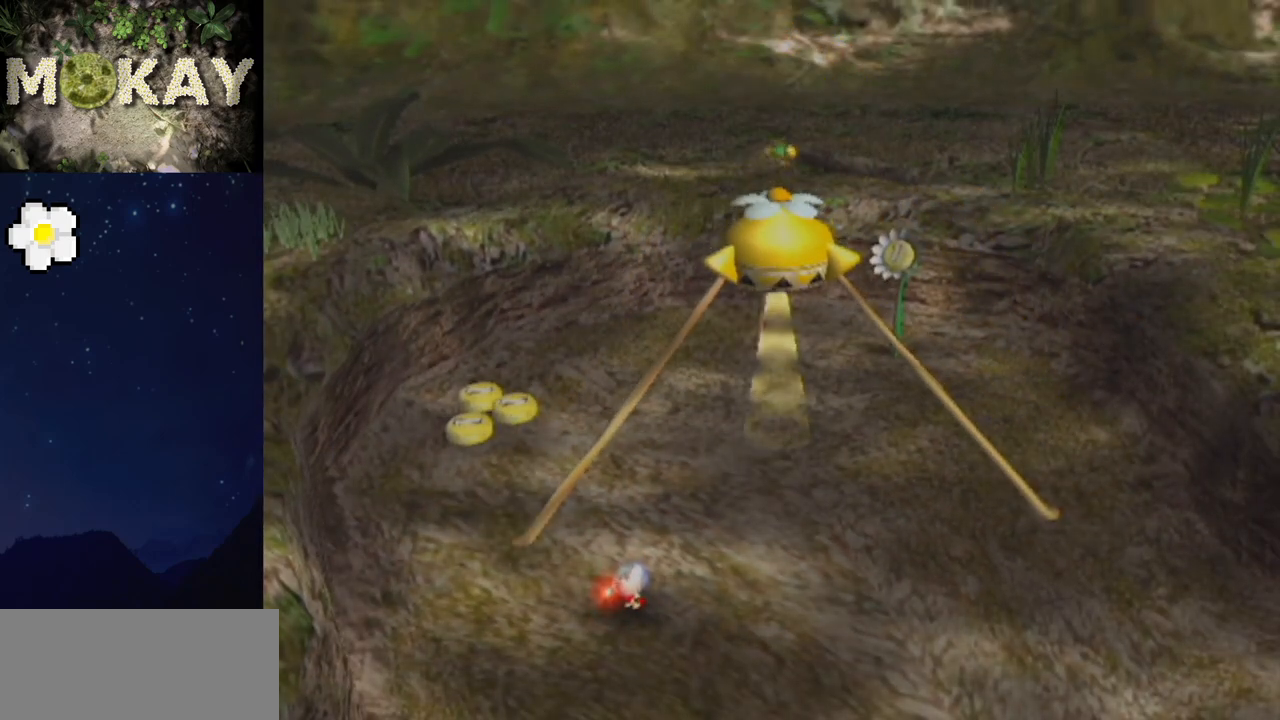
{"buttons": ["A", "B"], "left_stick": "up", "right_stick": "center", "events": [[133, "left_stick", "left"], [500, "left_stick", "up"]]}
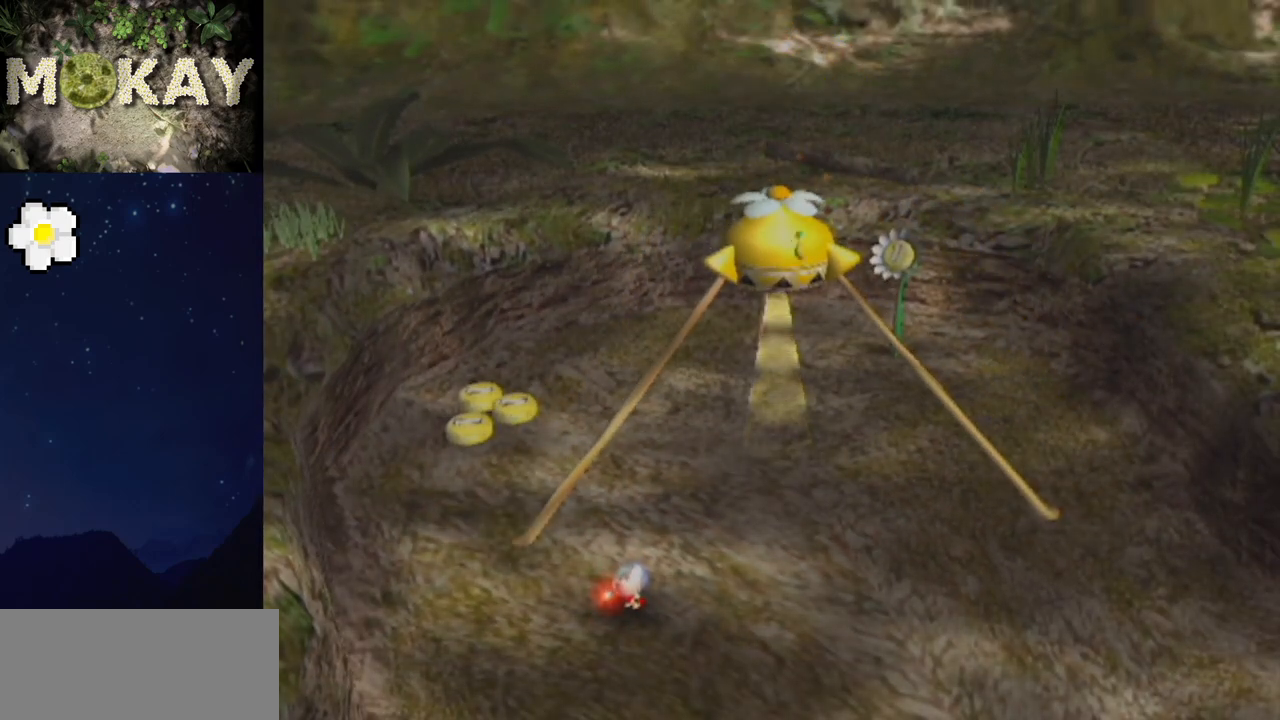
{"buttons": ["A", "B"], "left_stick": "up", "right_stick": "center", "events": [[33, "A", "up"], [200, "A", "down"]]}
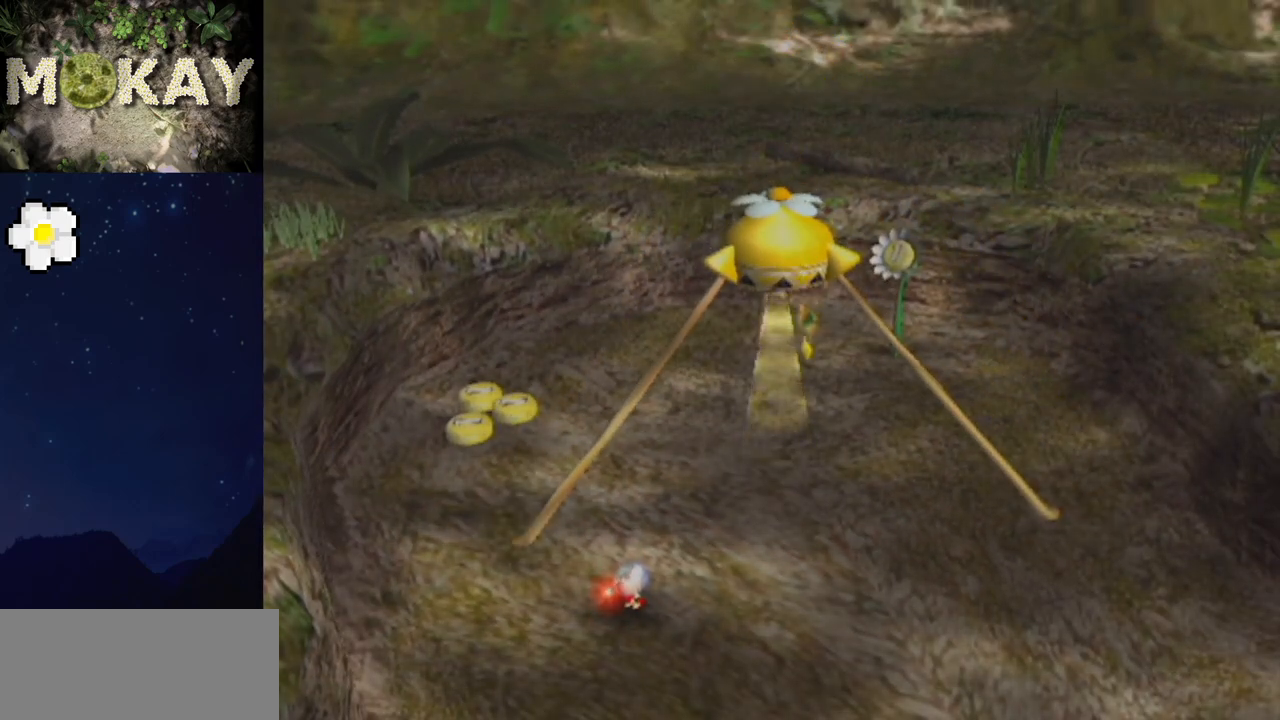
{"buttons": ["A", "B"], "left_stick": "down", "right_stick": "center", "events": [[267, "A", "up"], [333, "A", "down"], [433, "left_stick", "down"]]}
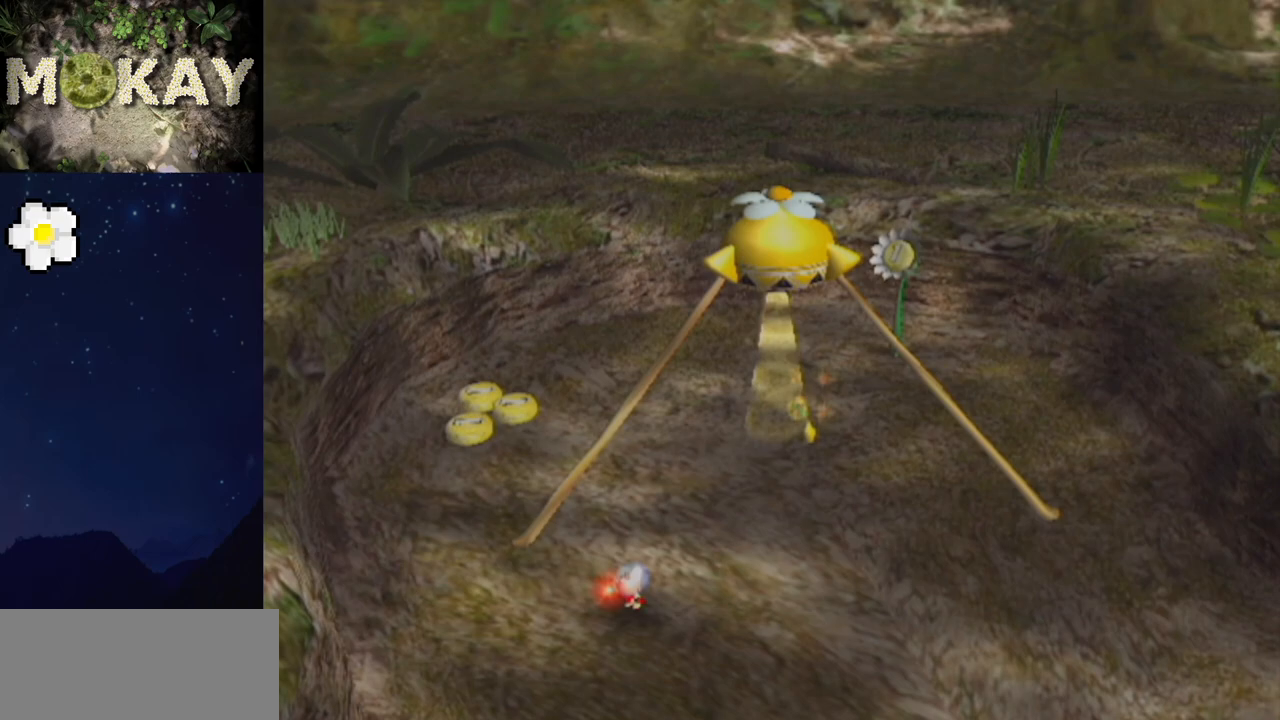
{"buttons": [], "left_stick": "up", "right_stick": "down", "events": [[267, "A", "up"], [300, "B", "up"], [300, "right_stick", "down"], [333, "left_stick", "up"]]}
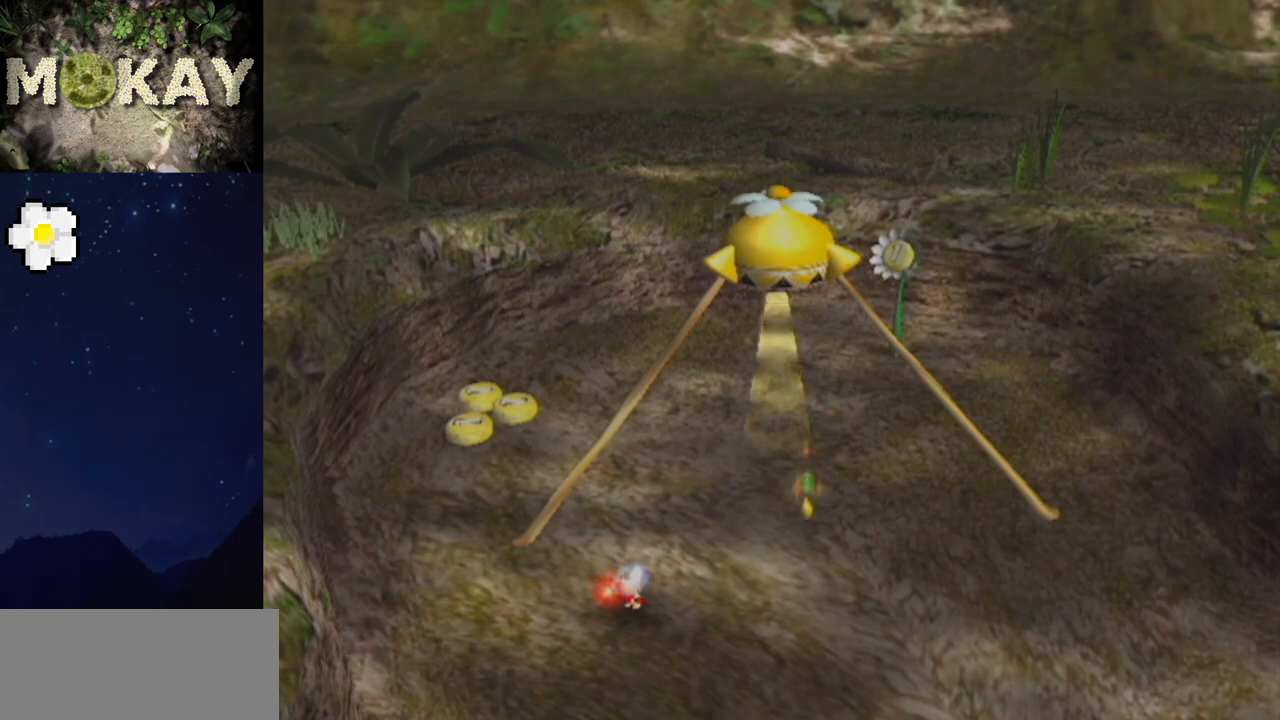
{"buttons": [], "left_stick": "down", "right_stick": "up", "events": [[300, "left_stick", "left"], [300, "right_stick", "center"], [367, "left_stick", "down"], [400, "right_stick", "up"]]}
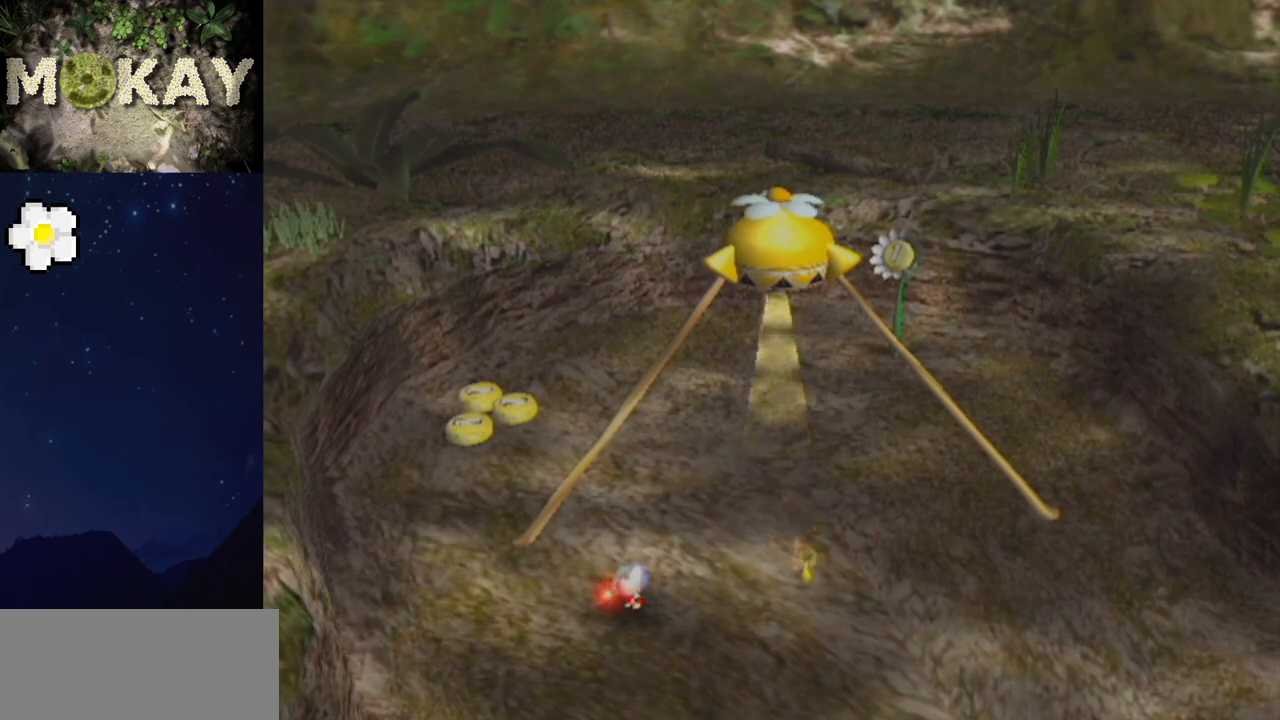
{"buttons": [], "left_stick": "down", "right_stick": "up", "events": [[67, "right_stick", "center"], [233, "right_stick", "up"]]}
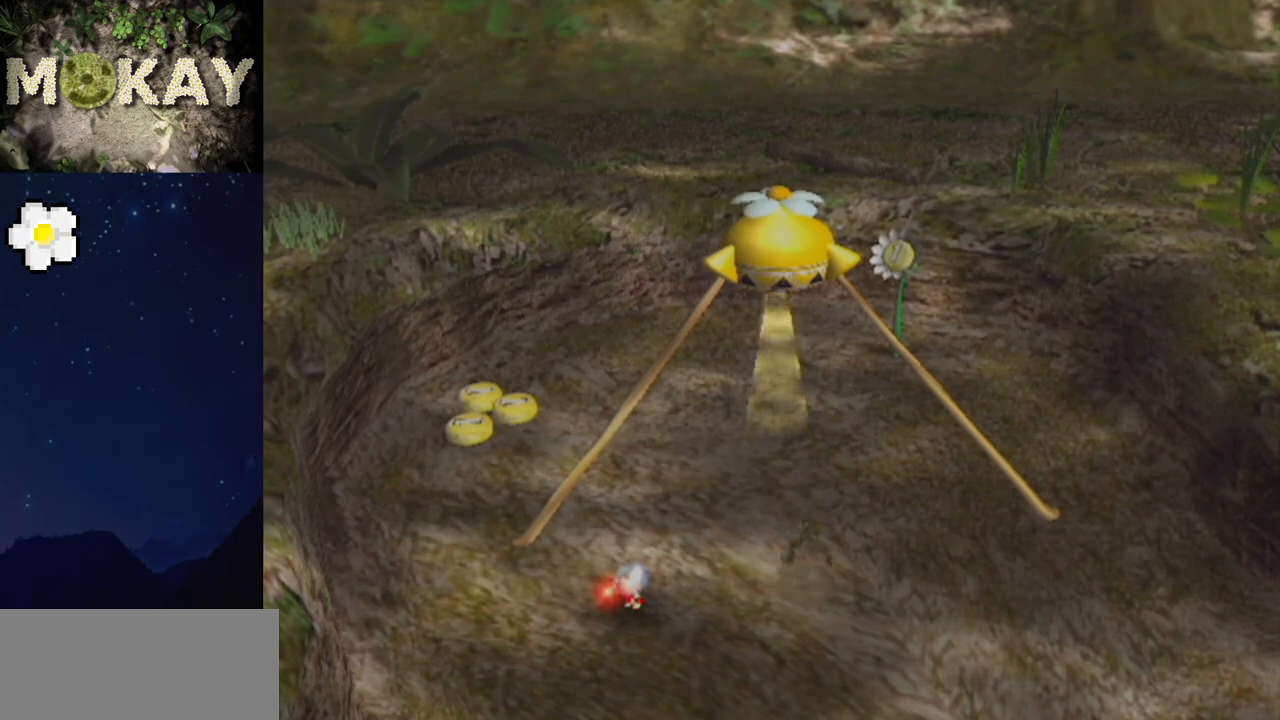
{"buttons": [], "left_stick": "down", "right_stick": "up", "events": []}